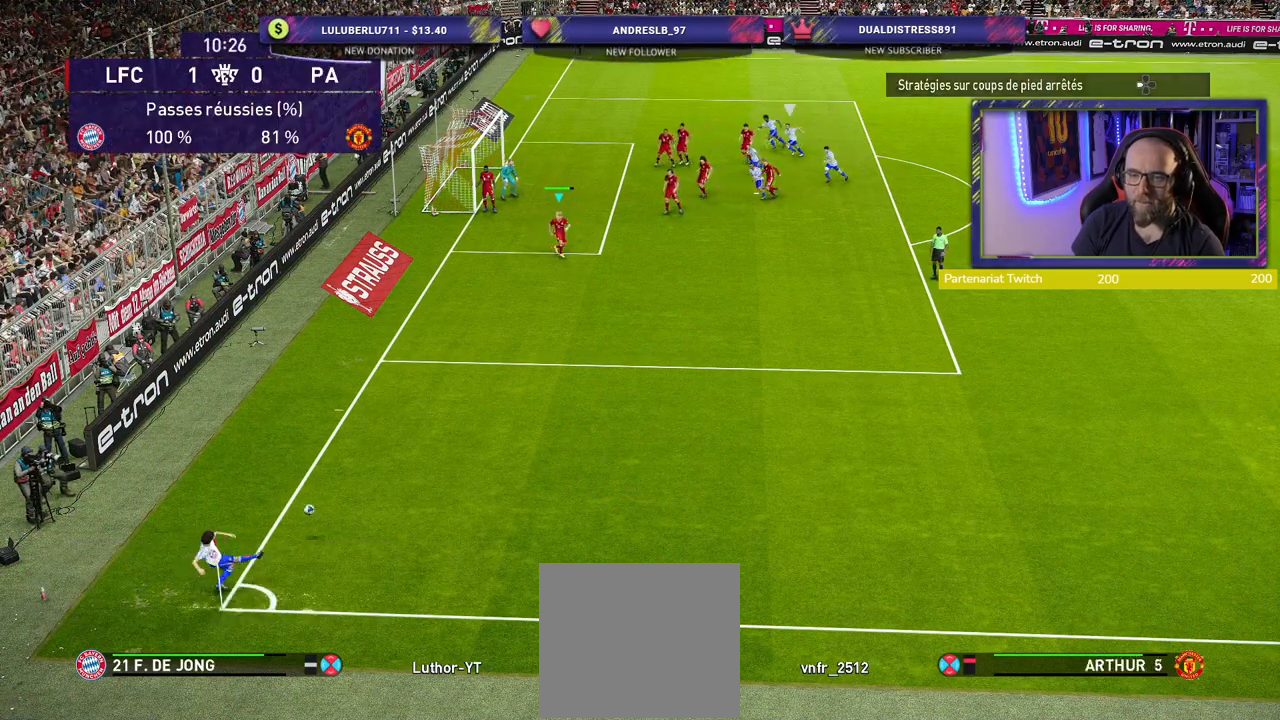
Gameplay with a controller (PlayStation layout); each line is a JSON object with the inputs held at the frame after it. "events" lists button and stick changes between this image and that frame as [ms after this image, input, new state], when the widget could be followed in between.
{"buttons": [], "left_stick": "down-right", "right_stick": "center", "events": [[80, "left_stick", "down-right"], [120, "L2", "down"], [140, "CROSS", "down"], [380, "CROSS", "up"], [380, "L2", "up"]]}
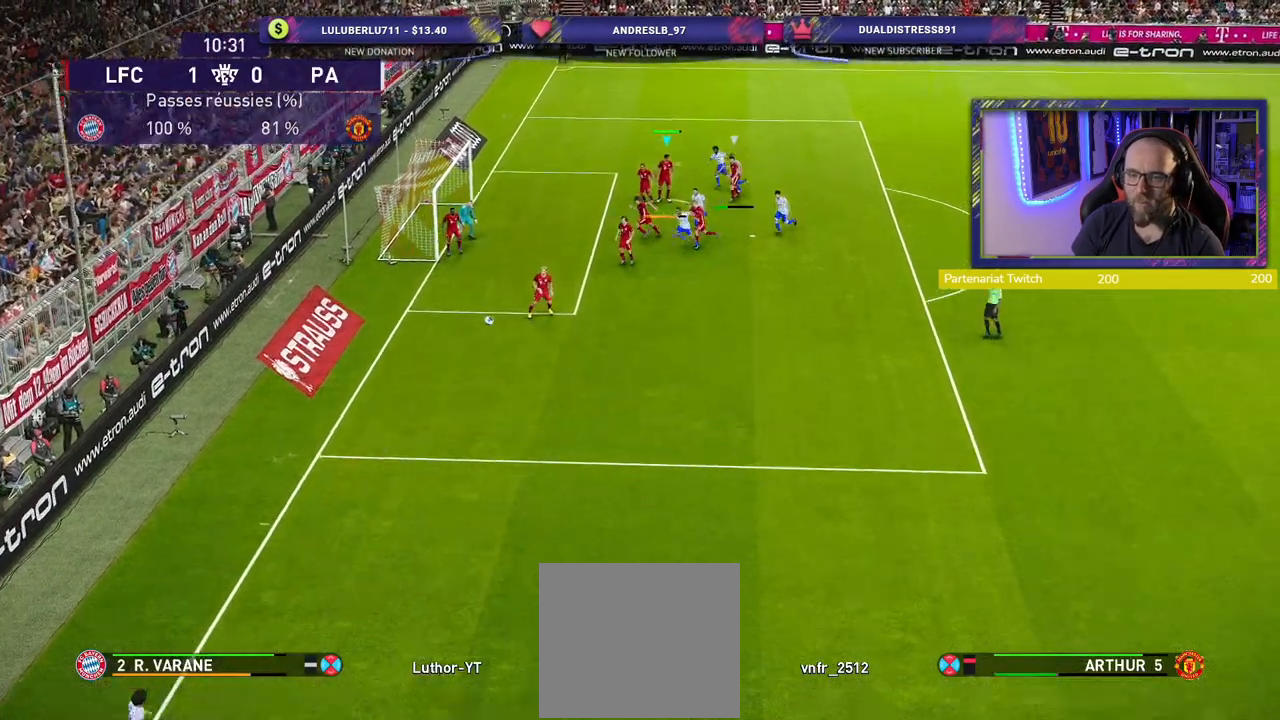
{"buttons": [], "left_stick": "down-right", "right_stick": "center", "events": []}
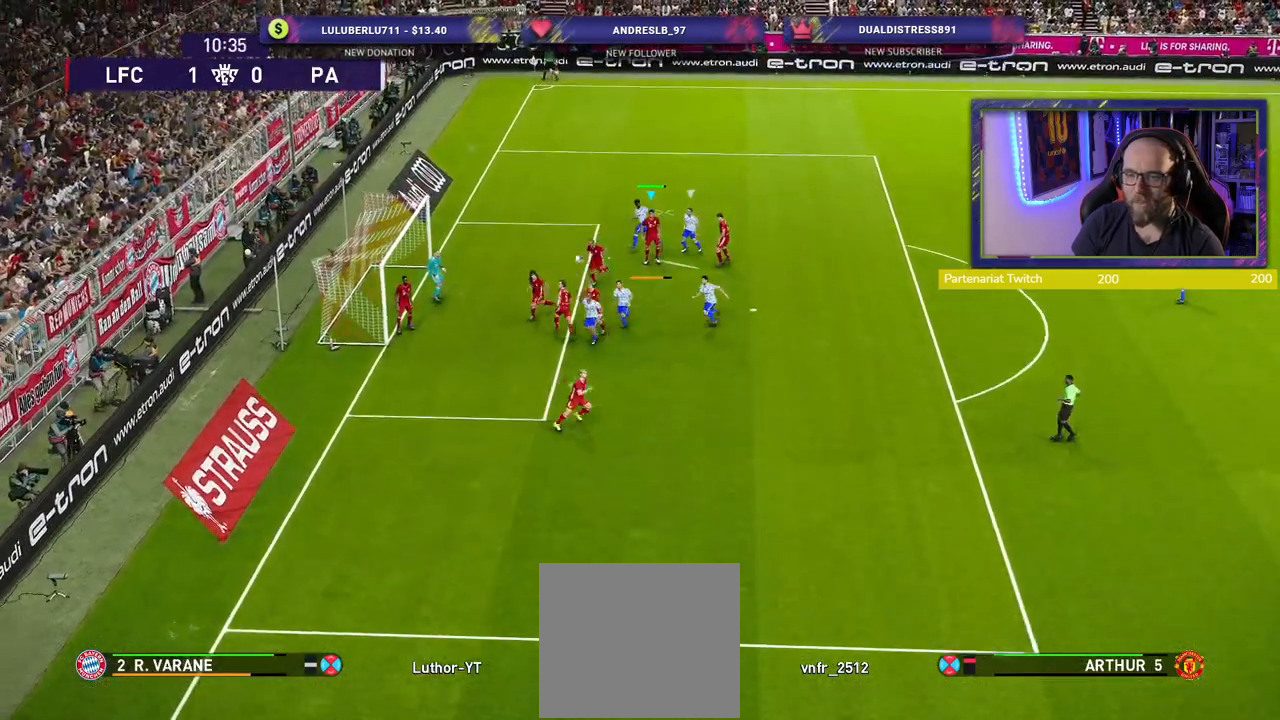
{"buttons": [], "left_stick": "down-right", "right_stick": "center", "events": []}
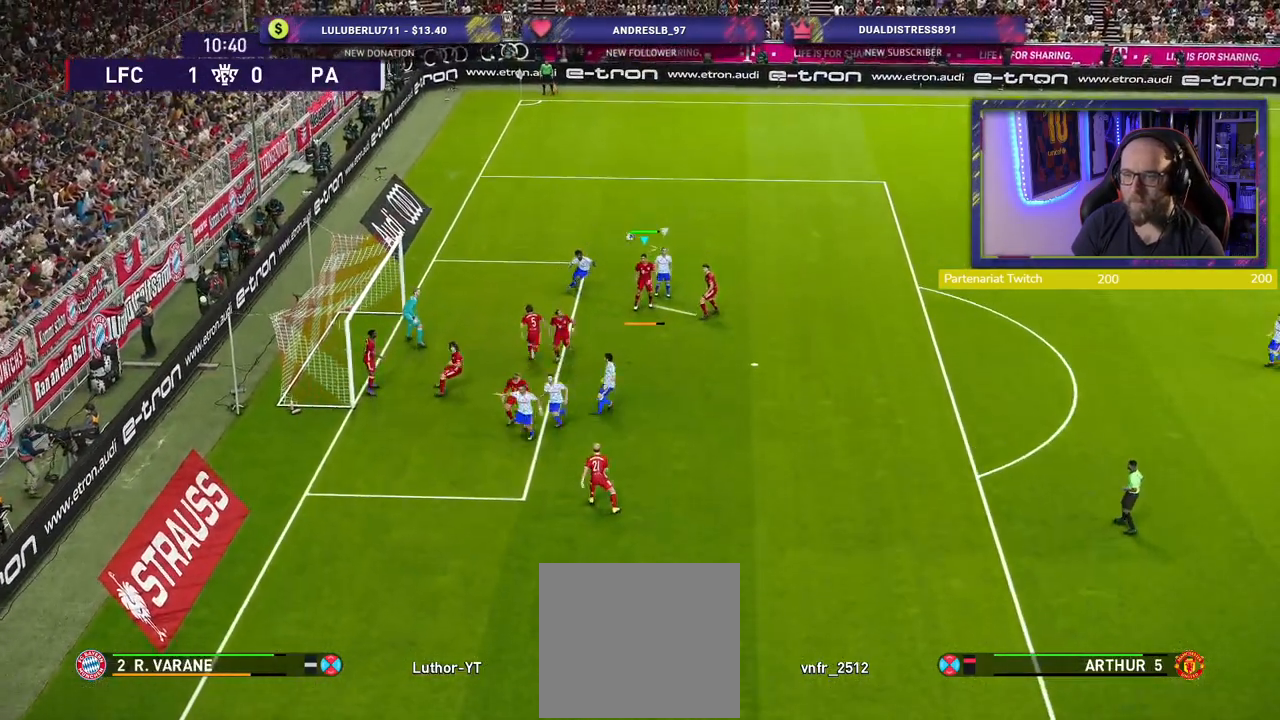
{"buttons": [], "left_stick": "down-right", "right_stick": "center", "events": []}
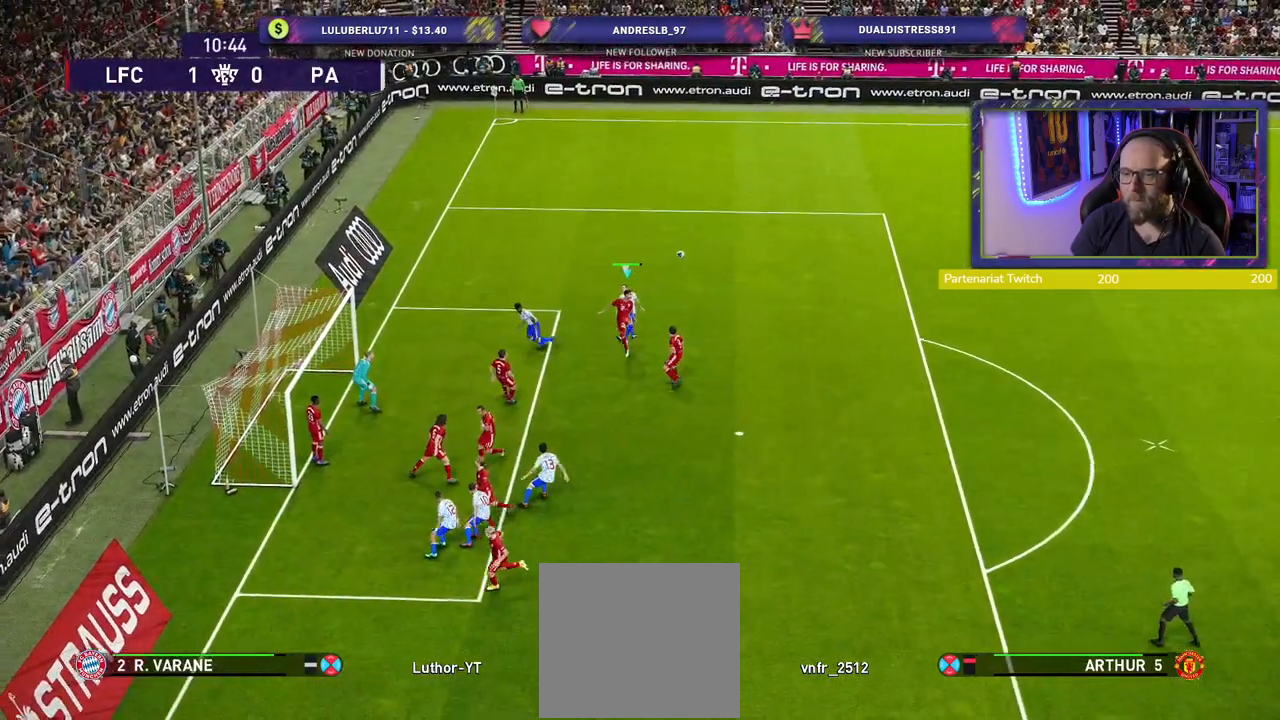
{"buttons": ["R2"], "left_stick": "left", "right_stick": "center", "events": [[140, "R2", "down"], [240, "left_stick", "center"], [300, "left_stick", "left"]]}
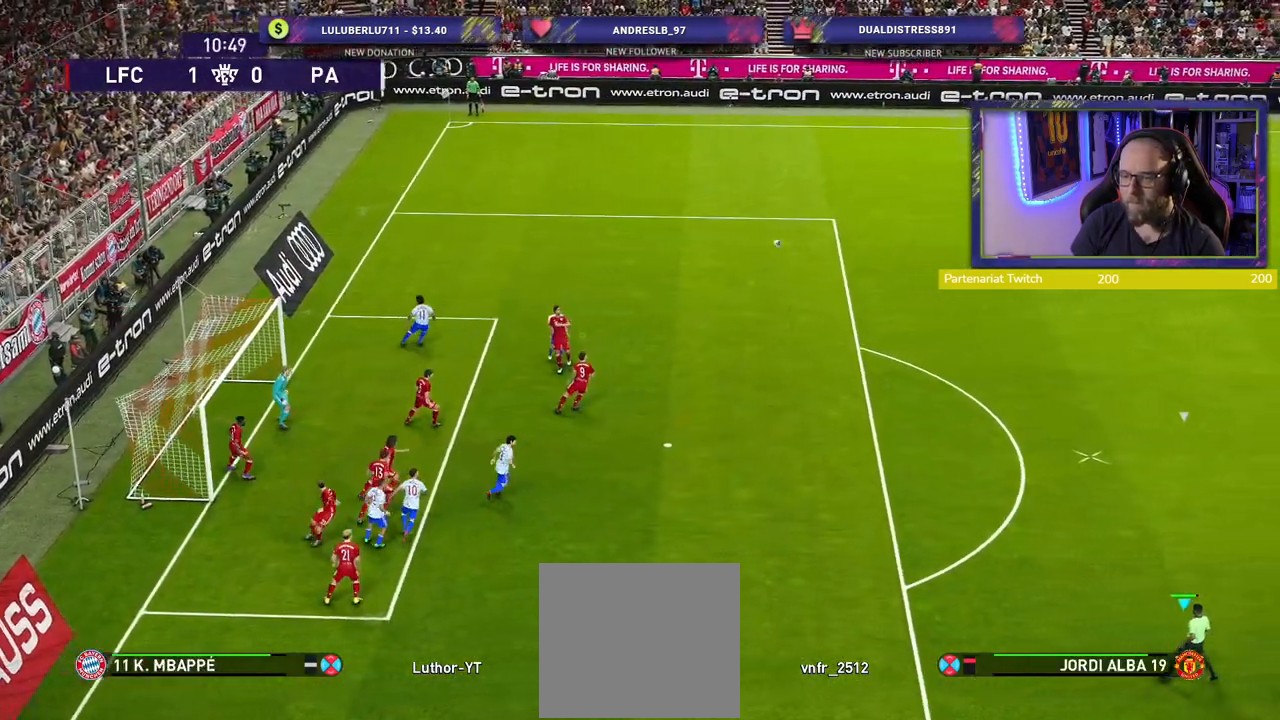
{"buttons": ["CROSS", "R2"], "left_stick": "right", "right_stick": "center", "events": [[220, "L1", "down"], [260, "CROSS", "down"], [280, "left_stick", "right"], [360, "L1", "up"]]}
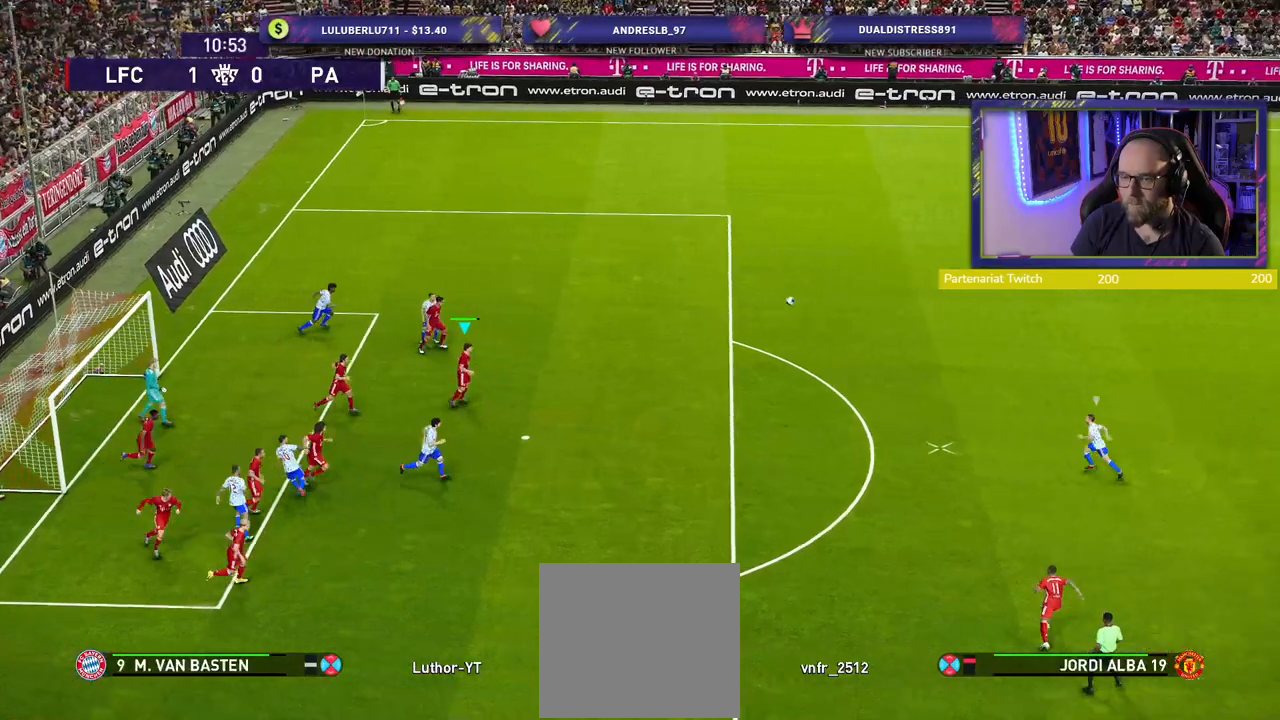
{"buttons": ["CROSS", "R2"], "left_stick": "right", "right_stick": "center", "events": []}
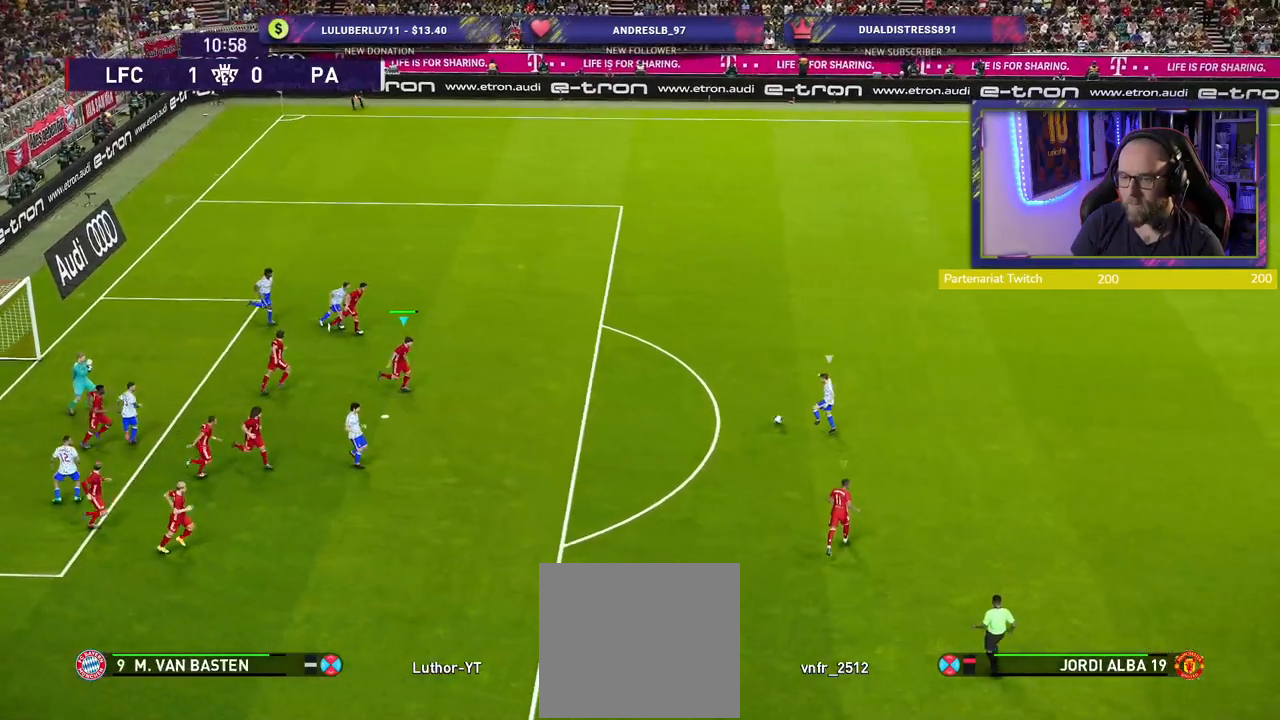
{"buttons": ["CROSS", "R2"], "left_stick": "right", "right_stick": "center", "events": []}
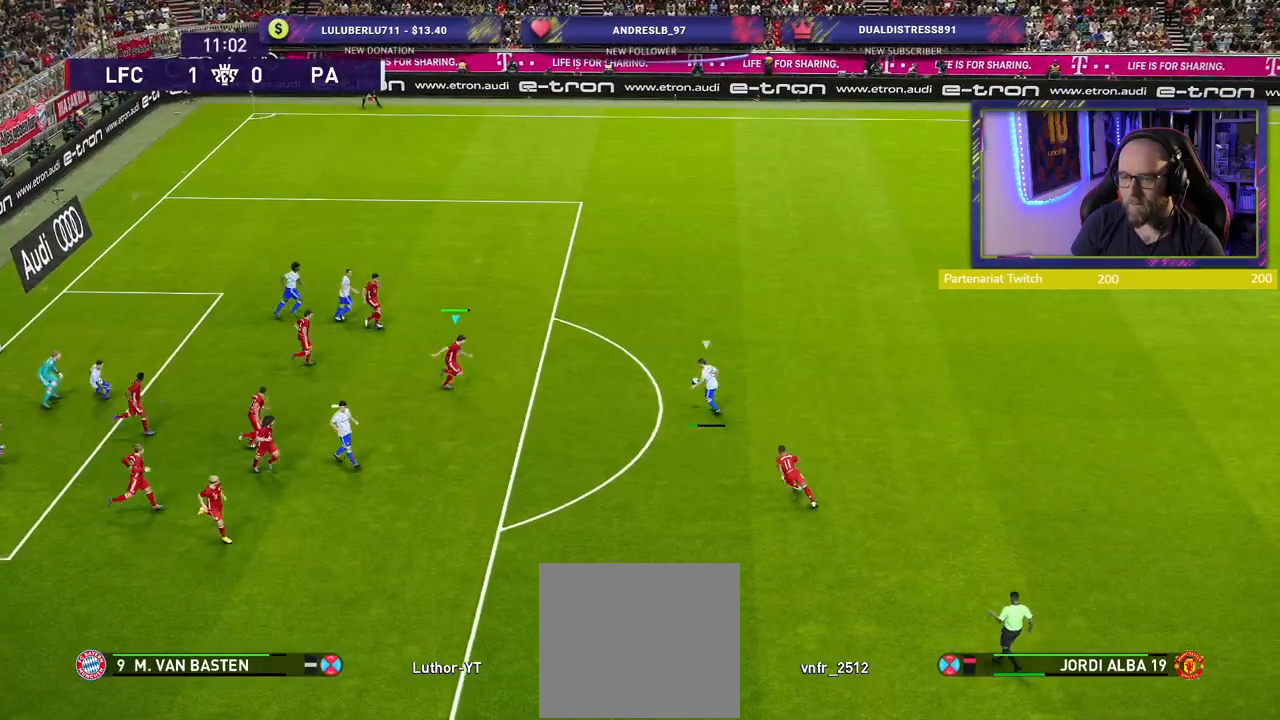
{"buttons": ["CROSS", "R2"], "left_stick": "right", "right_stick": "center", "events": []}
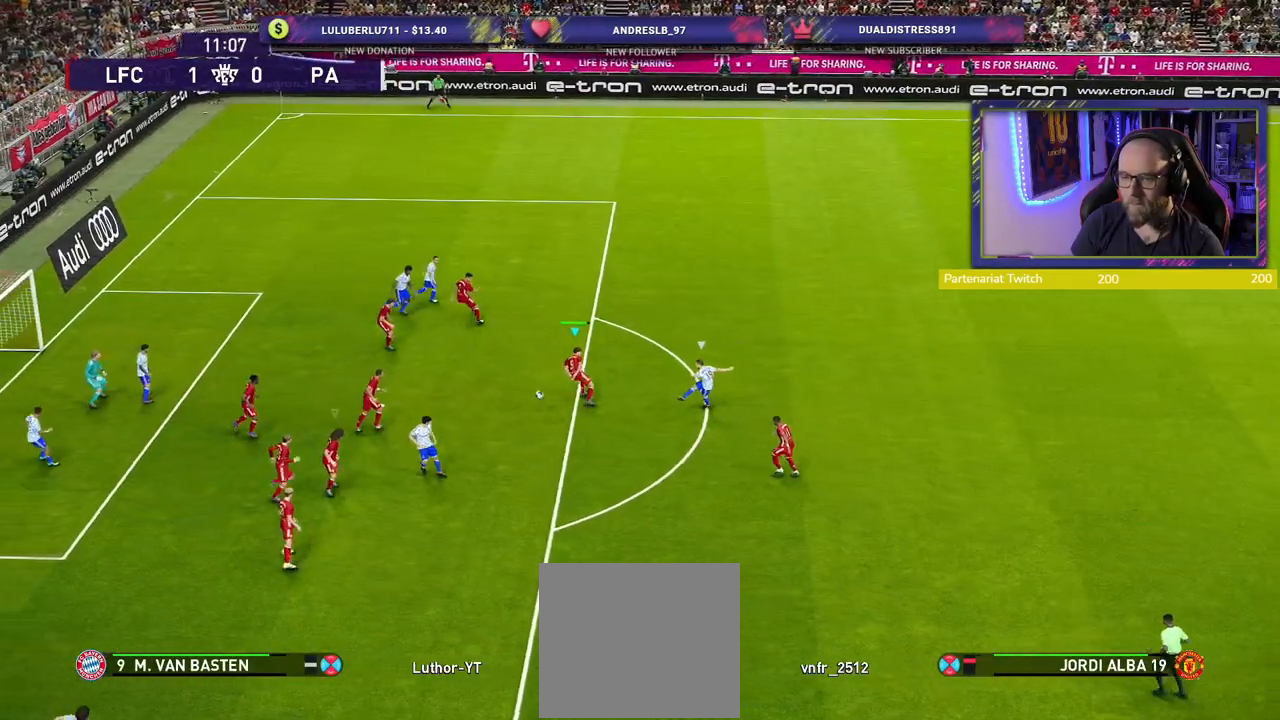
{"buttons": ["R2"], "left_stick": "right", "right_stick": "center", "events": [[500, "CROSS", "up"]]}
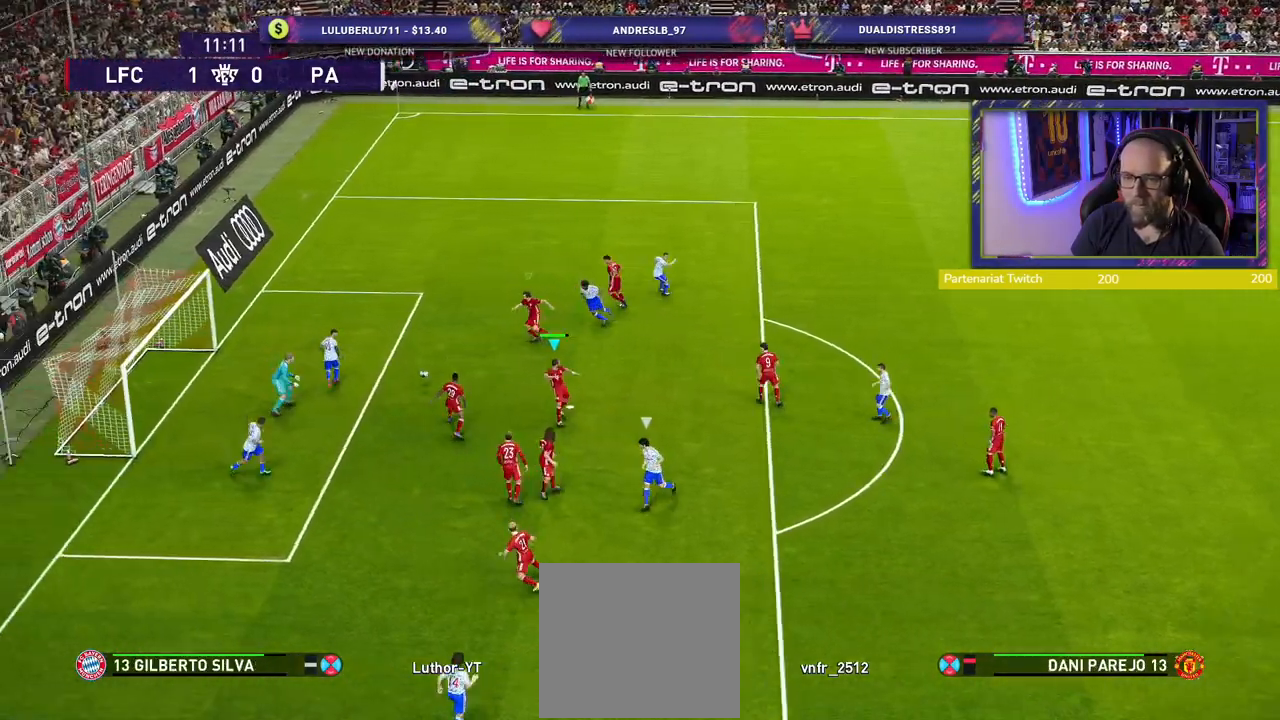
{"buttons": ["R2"], "left_stick": "up-right", "right_stick": "center", "events": [[180, "left_stick", "up-right"]]}
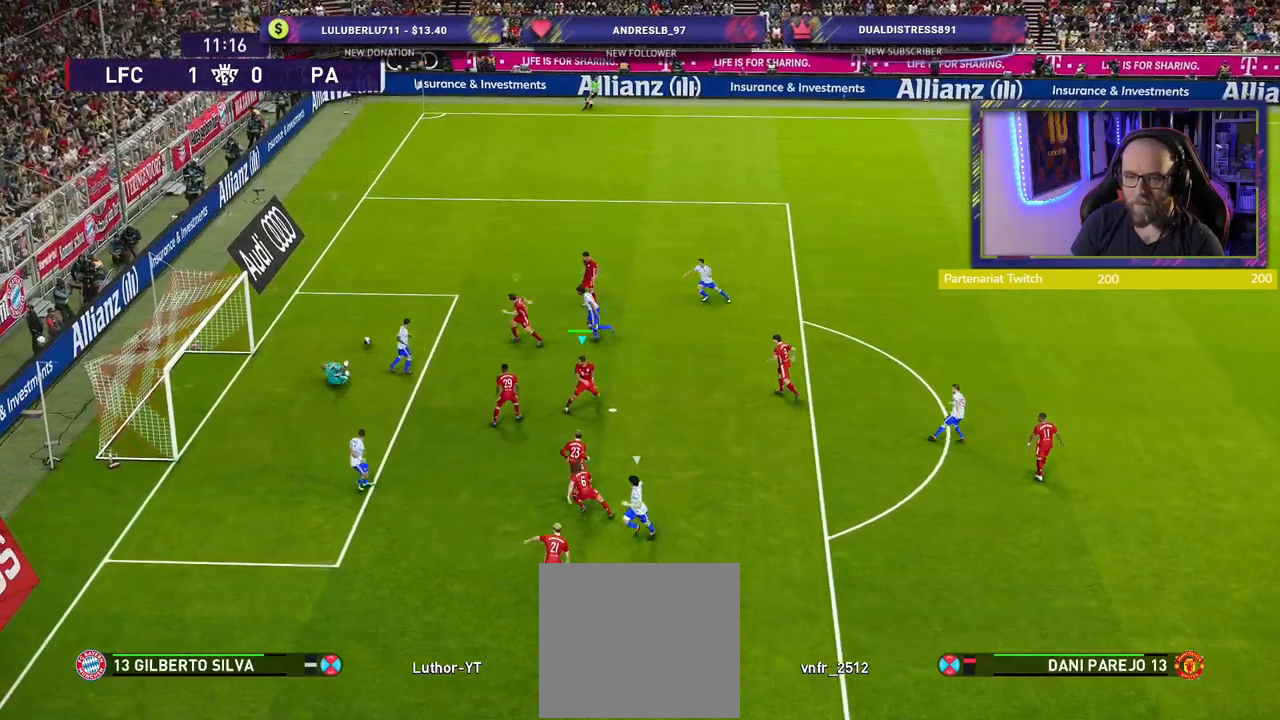
{"buttons": ["L1", "R2"], "left_stick": "up", "right_stick": "center", "events": [[100, "left_stick", "up"], [360, "L1", "down"]]}
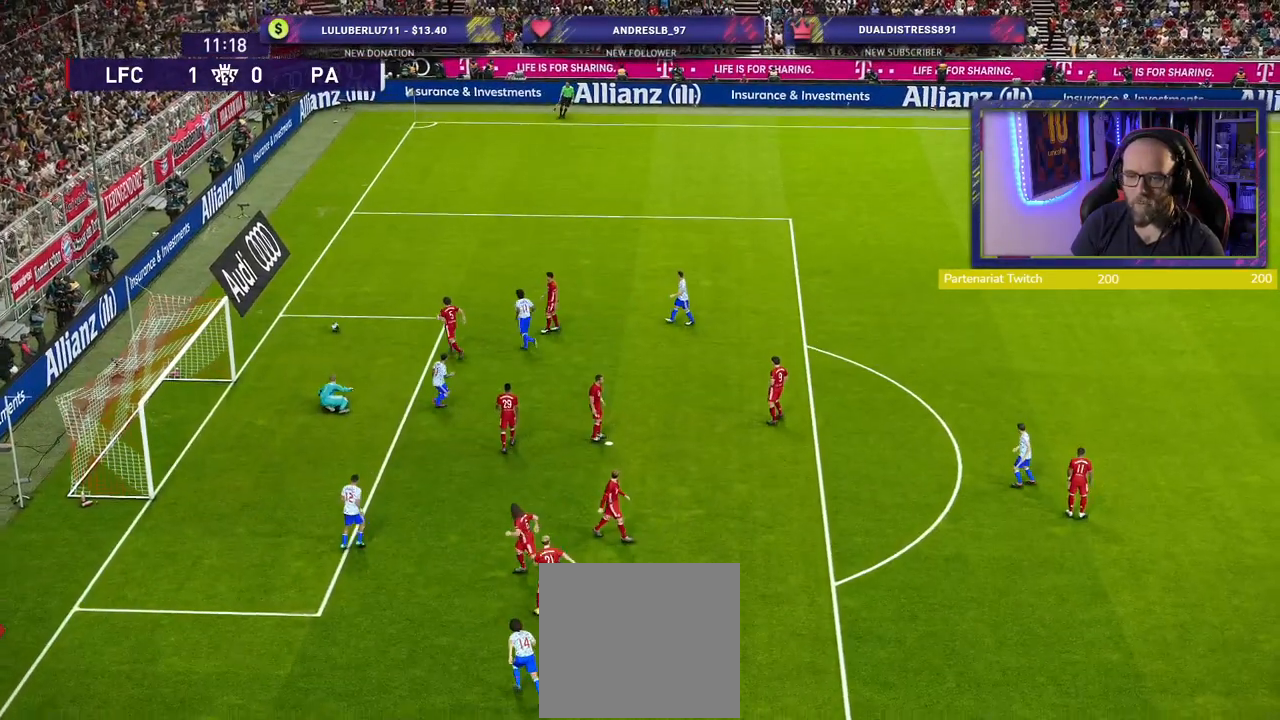
{"buttons": ["R2"], "left_stick": "up", "right_stick": "center", "events": [[20, "L1", "up"], [340, "L1", "down"], [480, "L1", "up"]]}
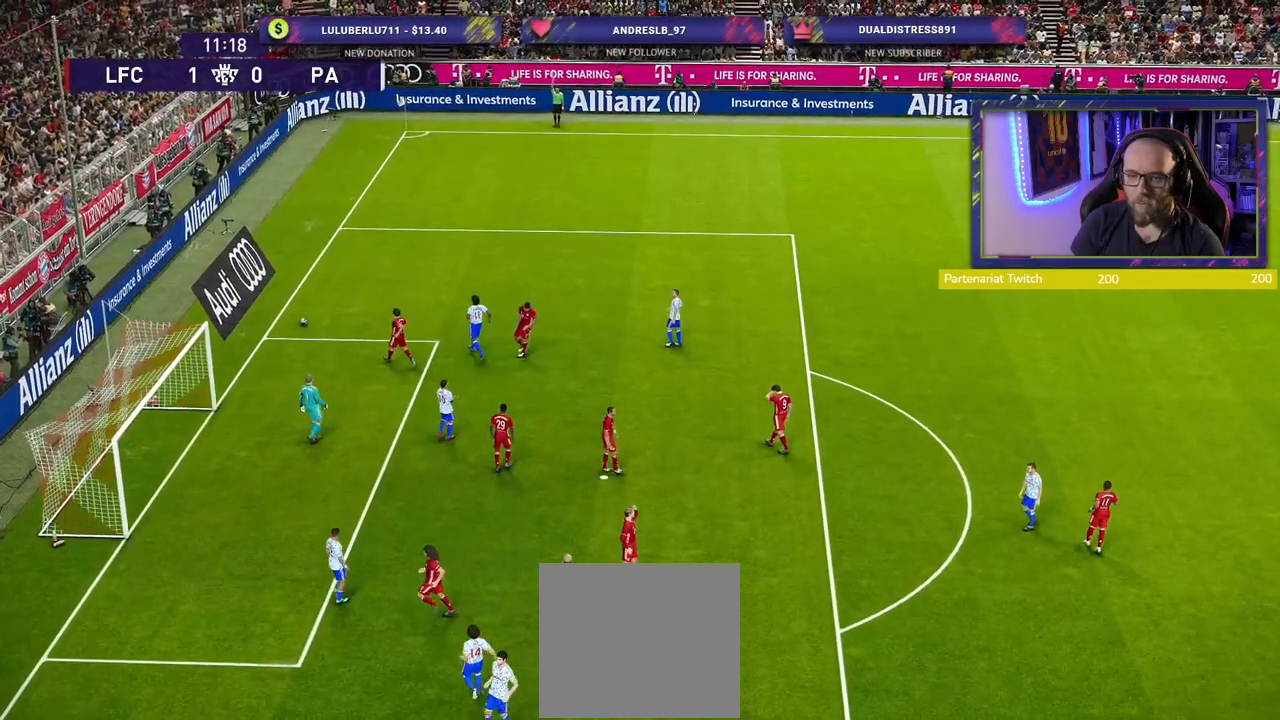
{"buttons": [], "left_stick": "up-right", "right_stick": "center", "events": [[40, "left_stick", "up-right"], [120, "R2", "up"]]}
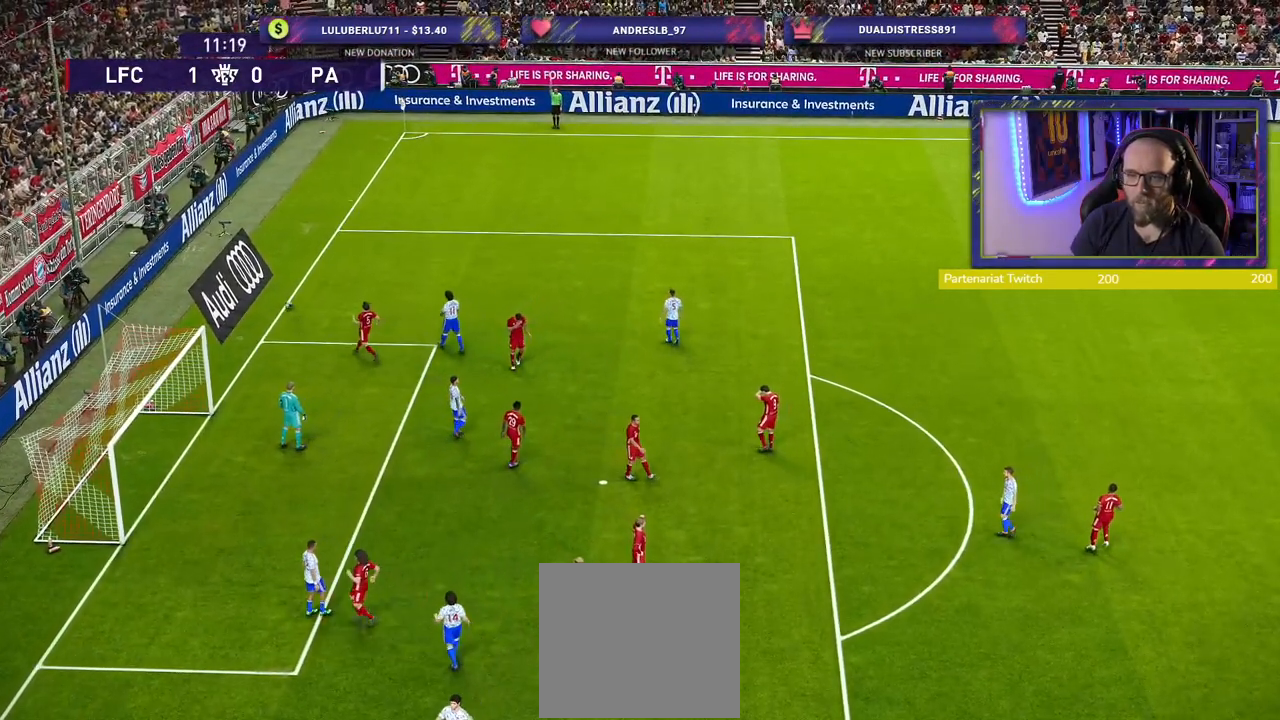
{"buttons": ["L2"], "left_stick": "center", "right_stick": "center", "events": [[40, "left_stick", "center"], [220, "L2", "down"]]}
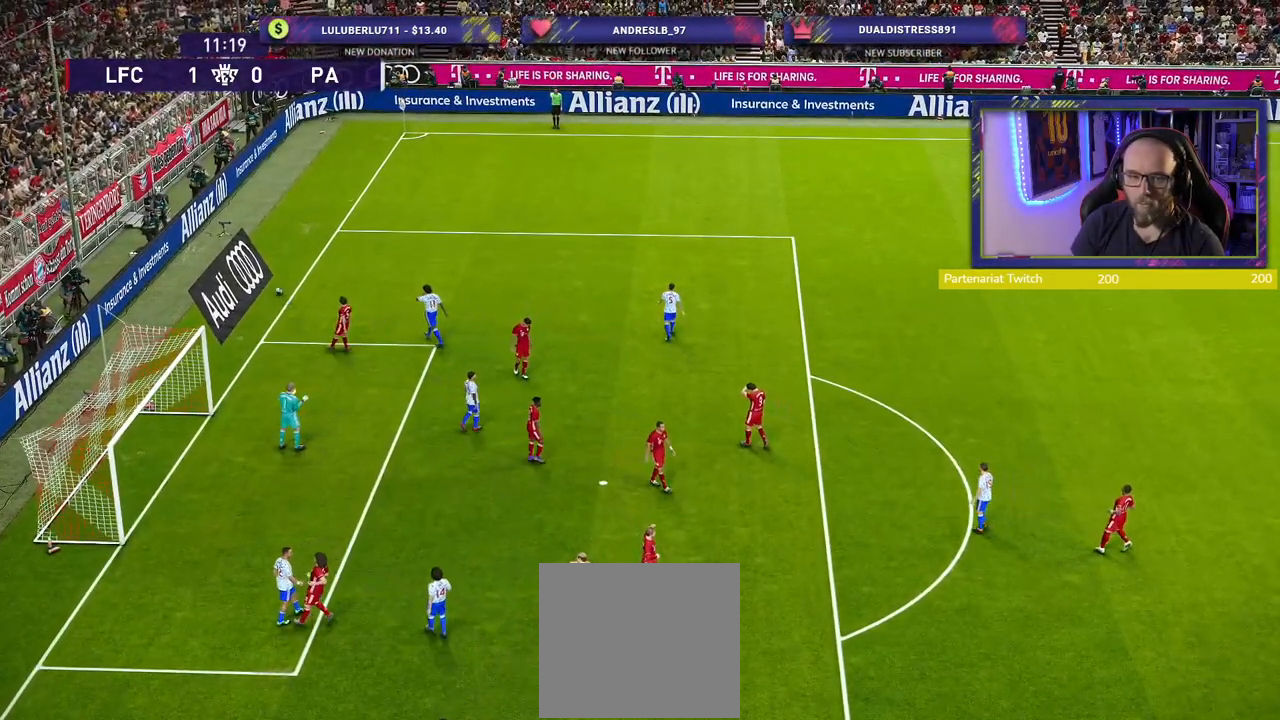
{"buttons": [], "left_stick": "center", "right_stick": "center", "events": [[200, "L2", "up"]]}
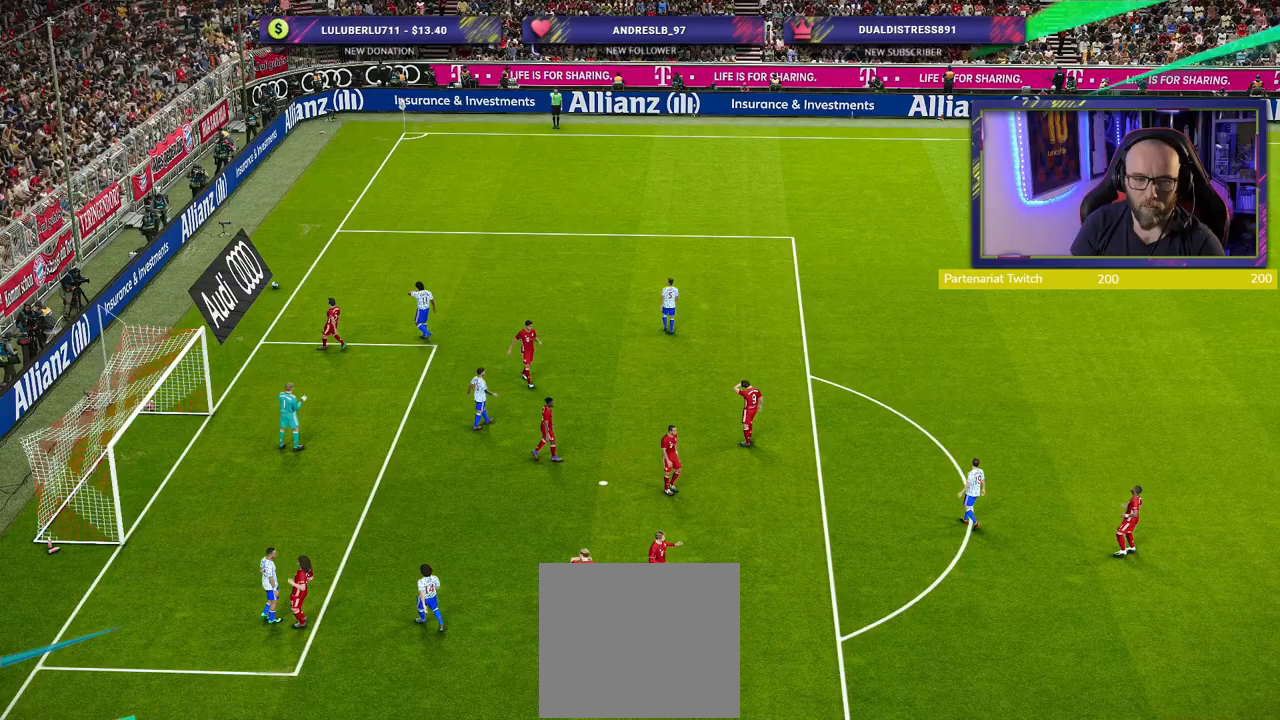
{"buttons": [], "left_stick": "center", "right_stick": "center", "events": [[40, "START", "down"], [240, "START", "up"]]}
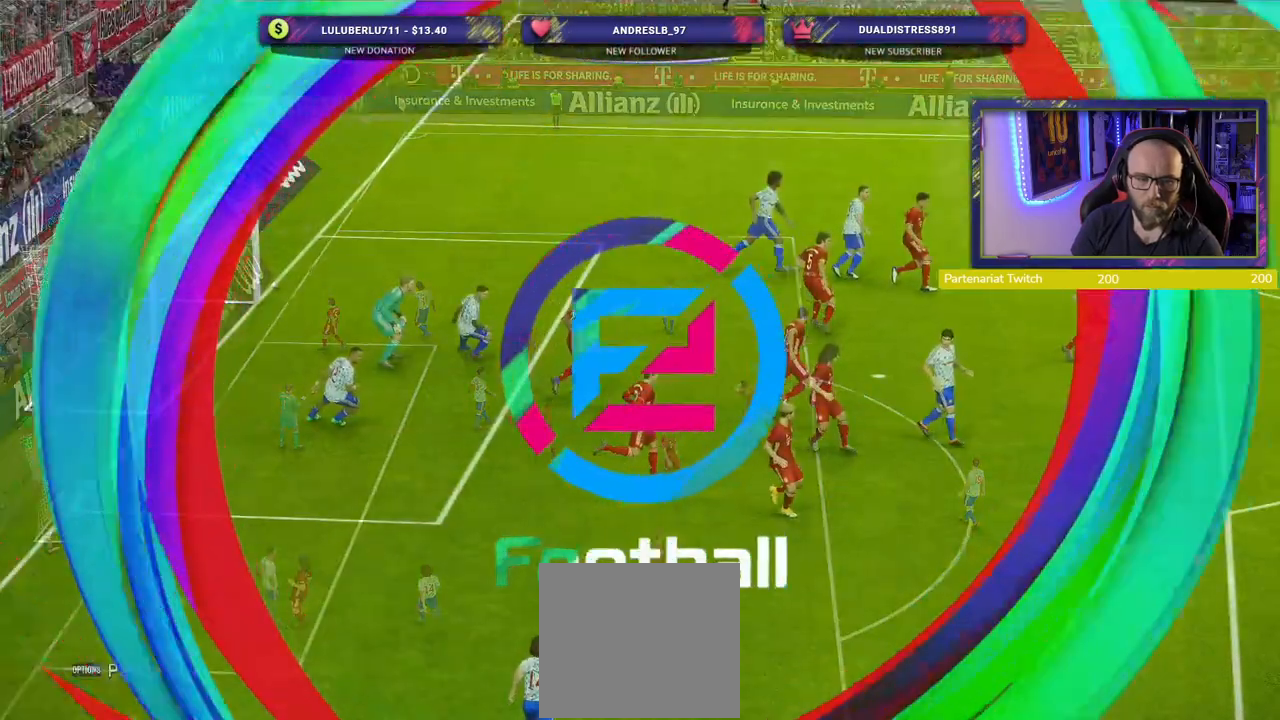
{"buttons": [], "left_stick": "center", "right_stick": "center", "events": [[280, "START", "down"], [460, "START", "up"]]}
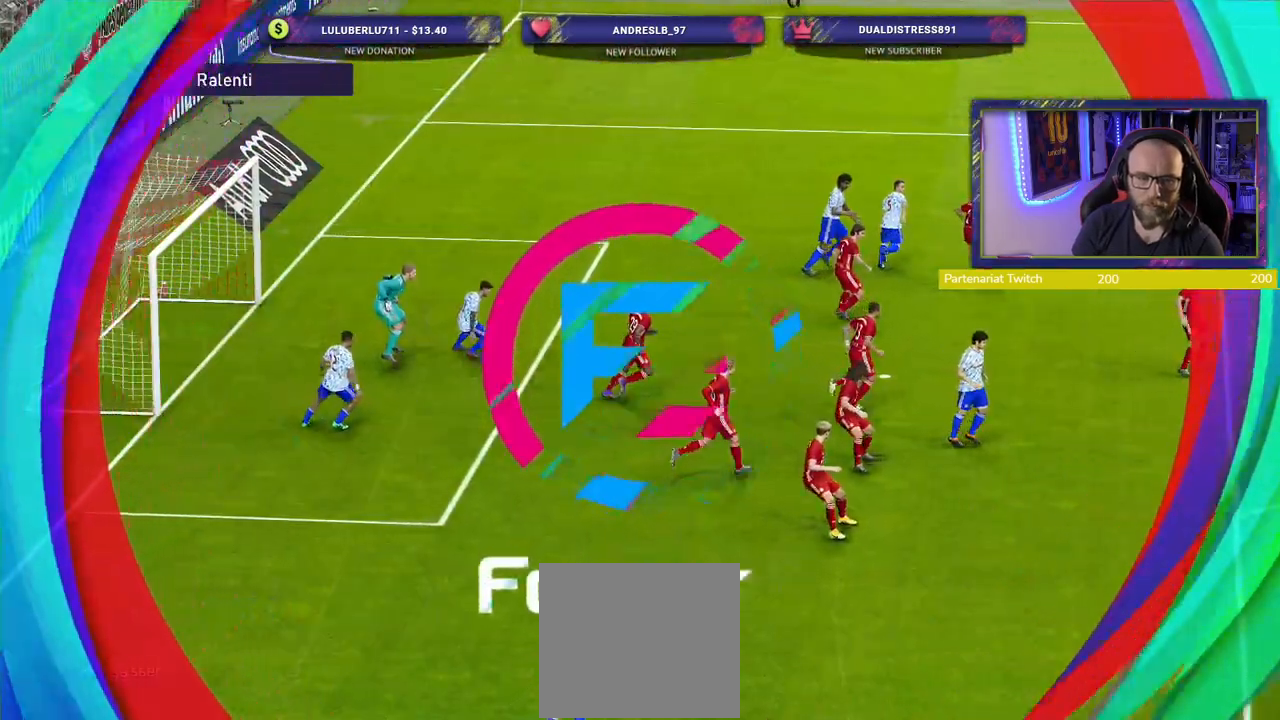
{"buttons": [], "left_stick": "center", "right_stick": "center", "events": [[80, "START", "down"], [260, "START", "up"]]}
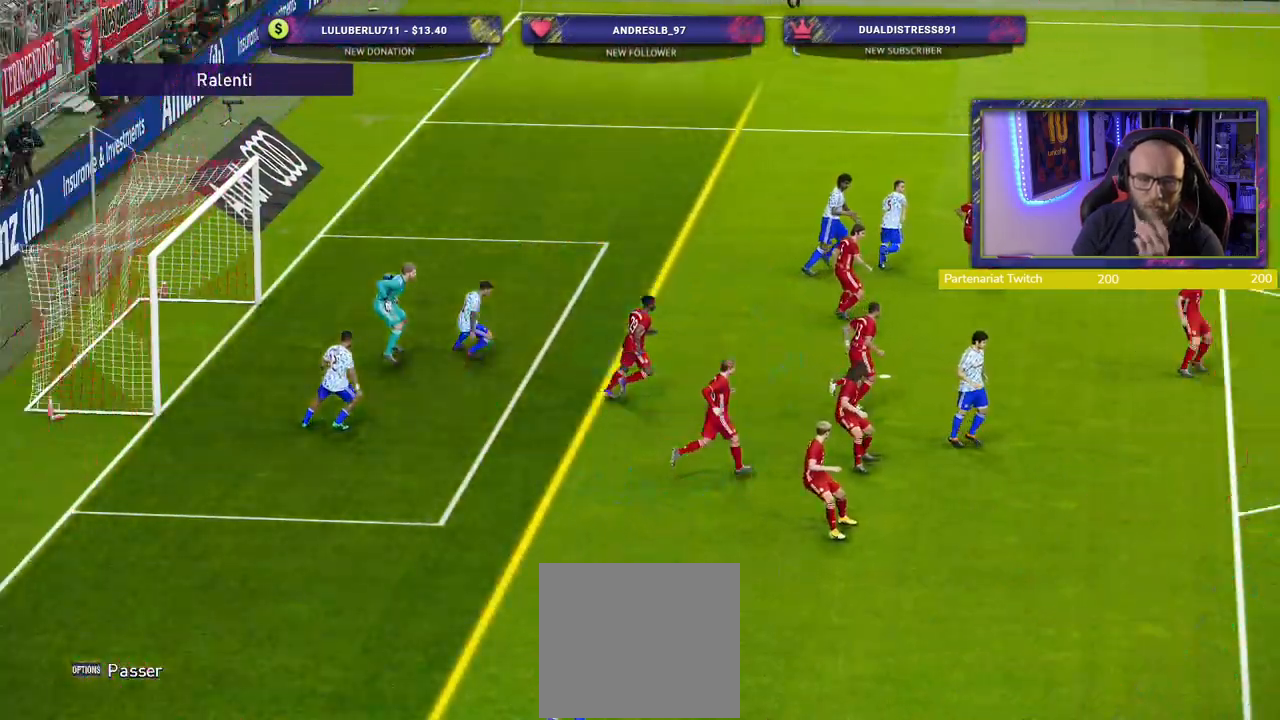
{"buttons": [], "left_stick": "center", "right_stick": "center", "events": []}
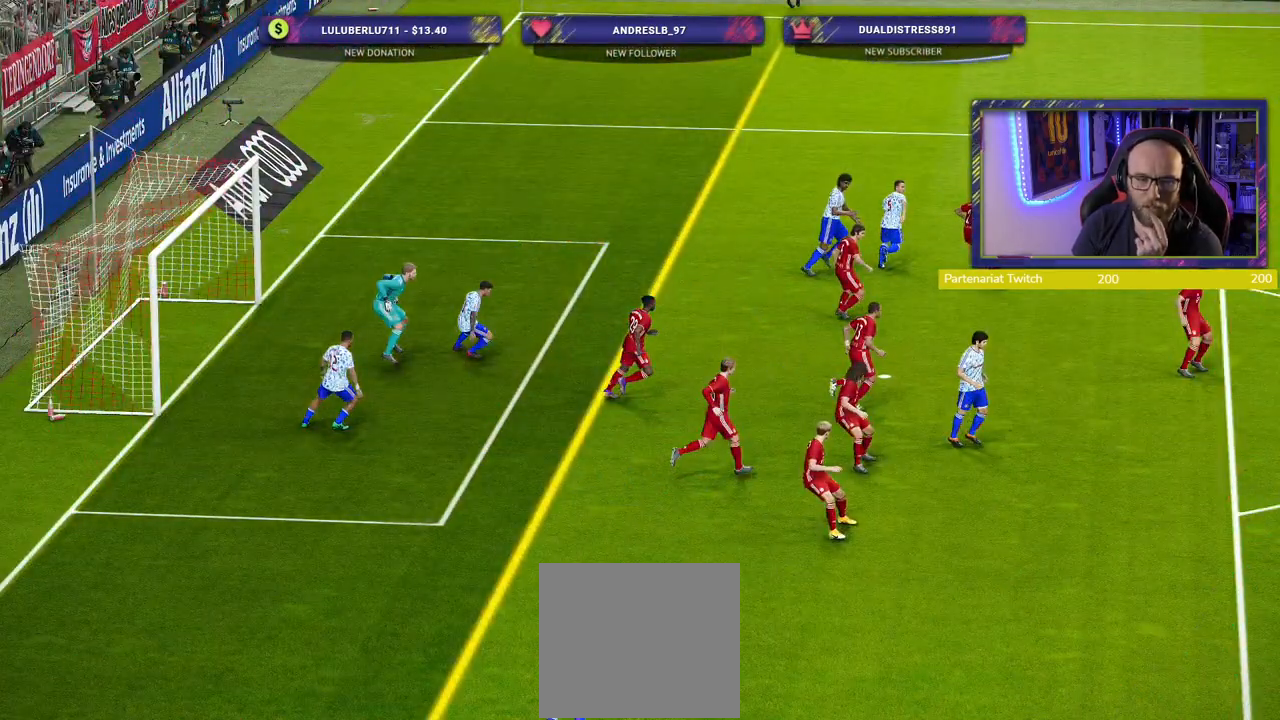
{"buttons": [], "left_stick": "center", "right_stick": "center", "events": []}
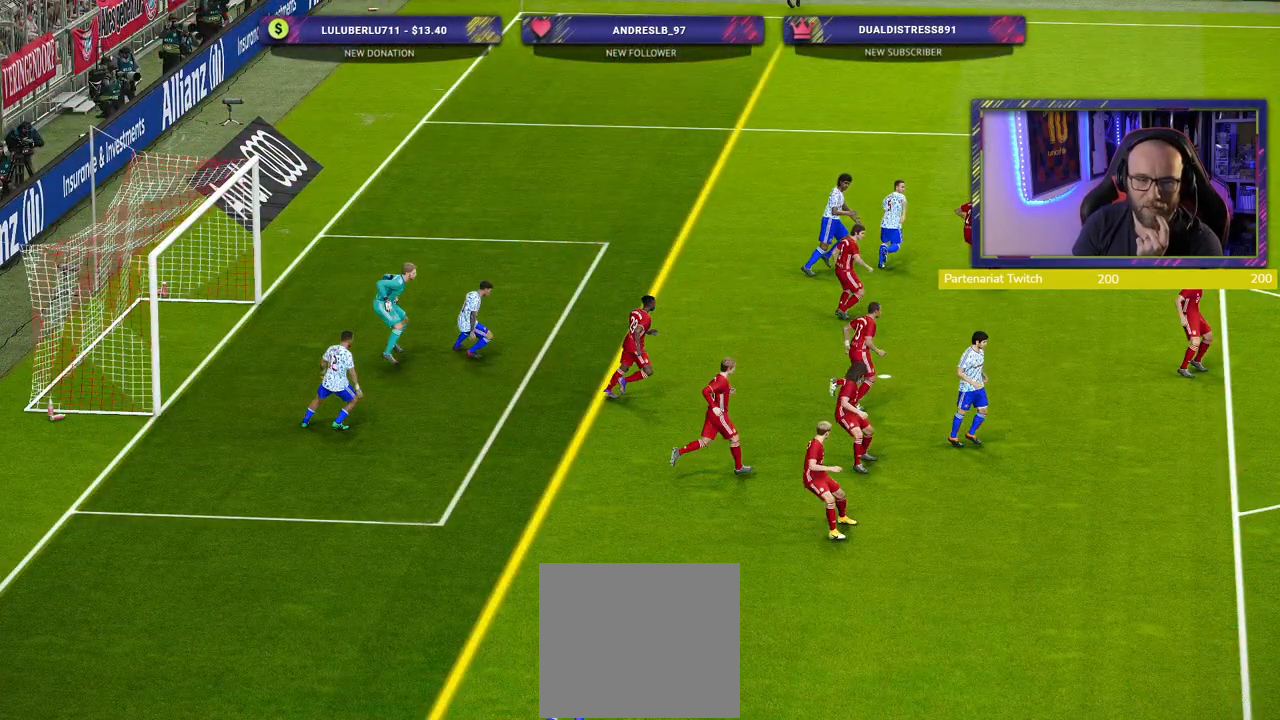
{"buttons": [], "left_stick": "center", "right_stick": "center", "events": []}
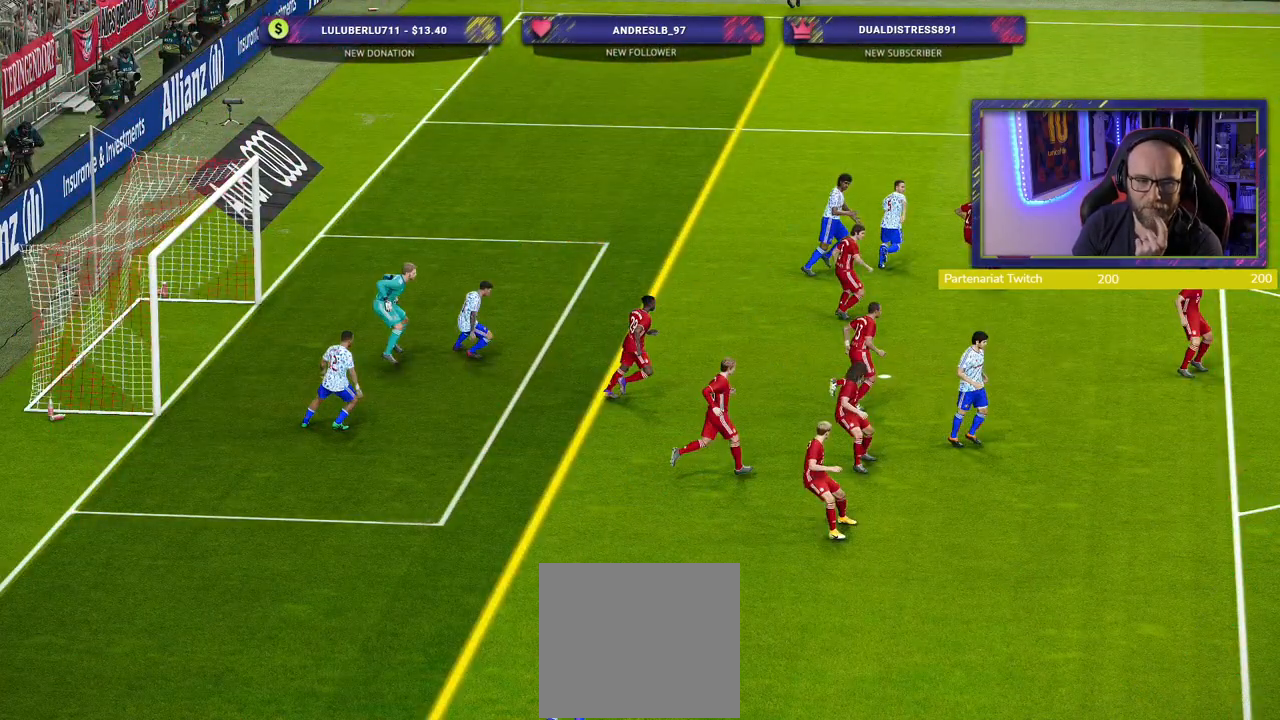
{"buttons": [], "left_stick": "center", "right_stick": "center", "events": []}
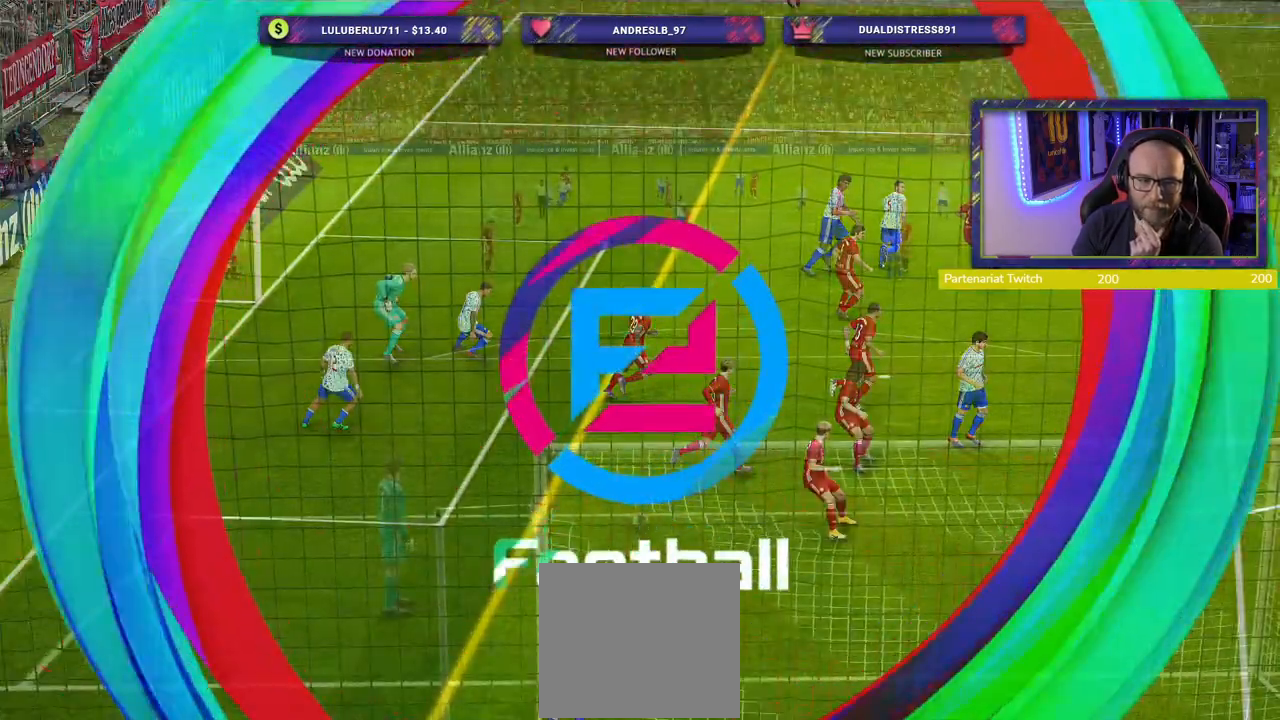
{"buttons": [], "left_stick": "center", "right_stick": "center", "events": []}
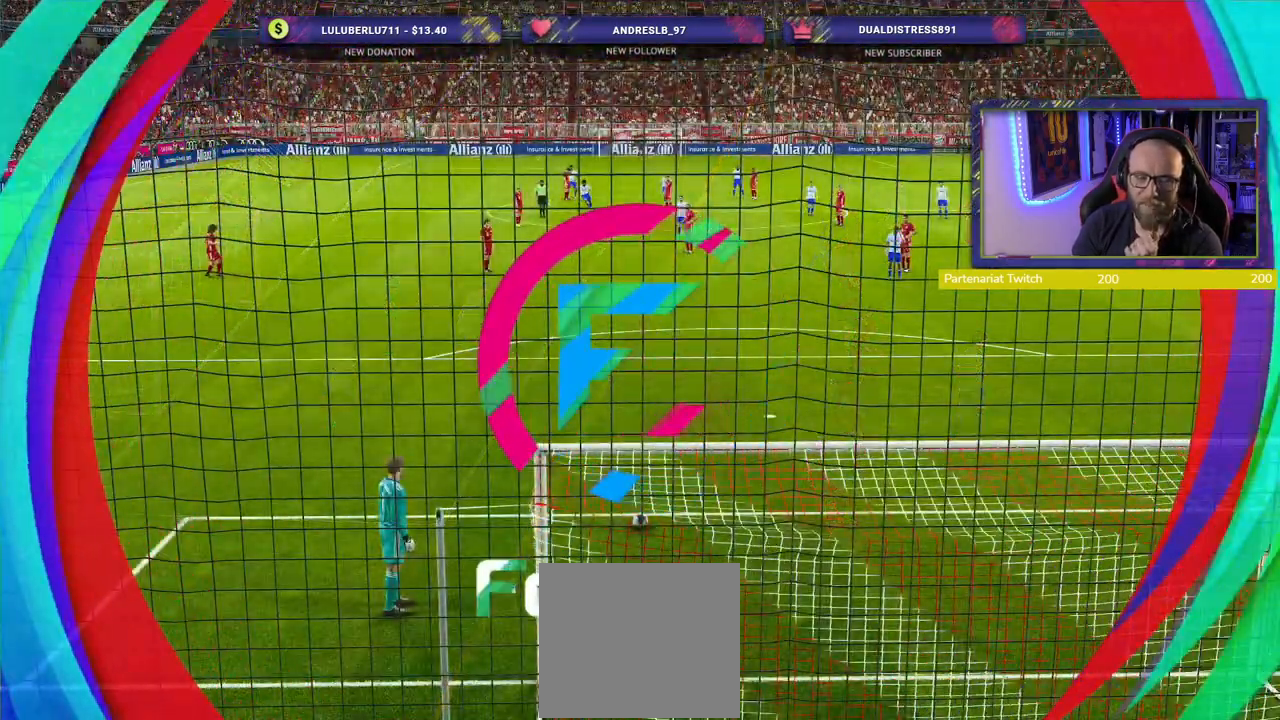
{"buttons": [], "left_stick": "center", "right_stick": "center", "events": []}
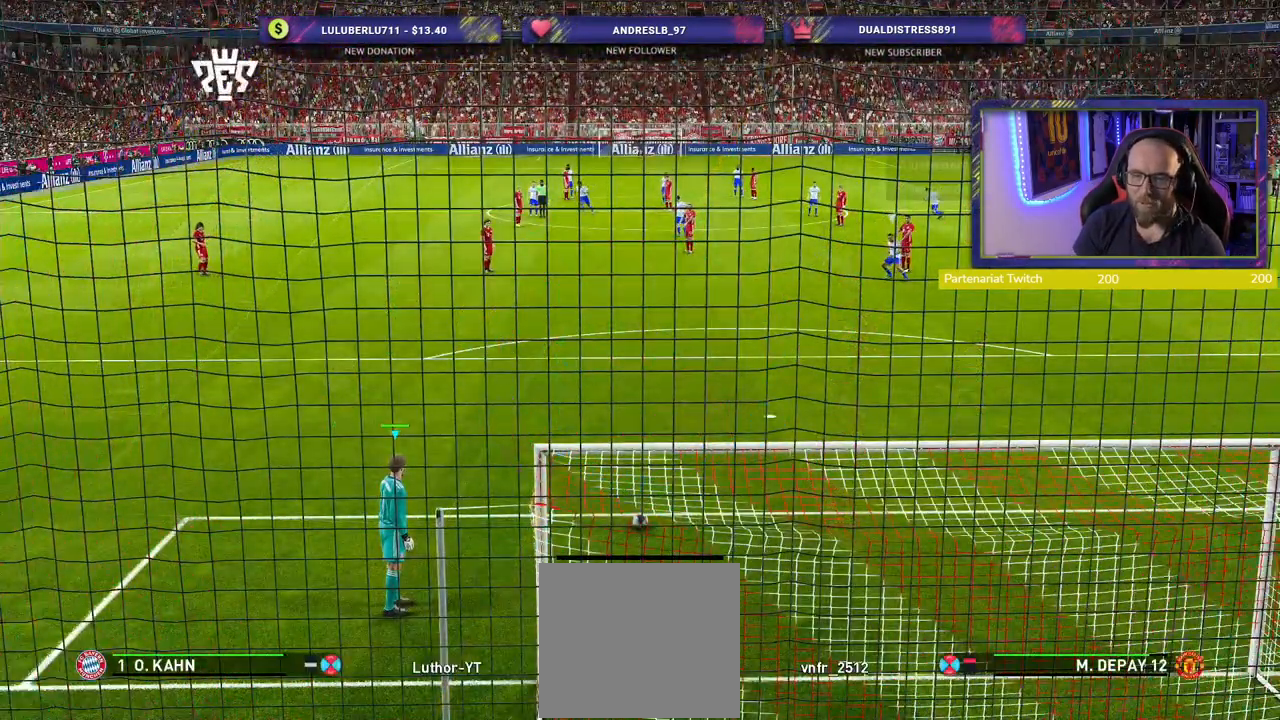
{"buttons": [], "left_stick": "left", "right_stick": "center", "events": [[400, "left_stick", "left"]]}
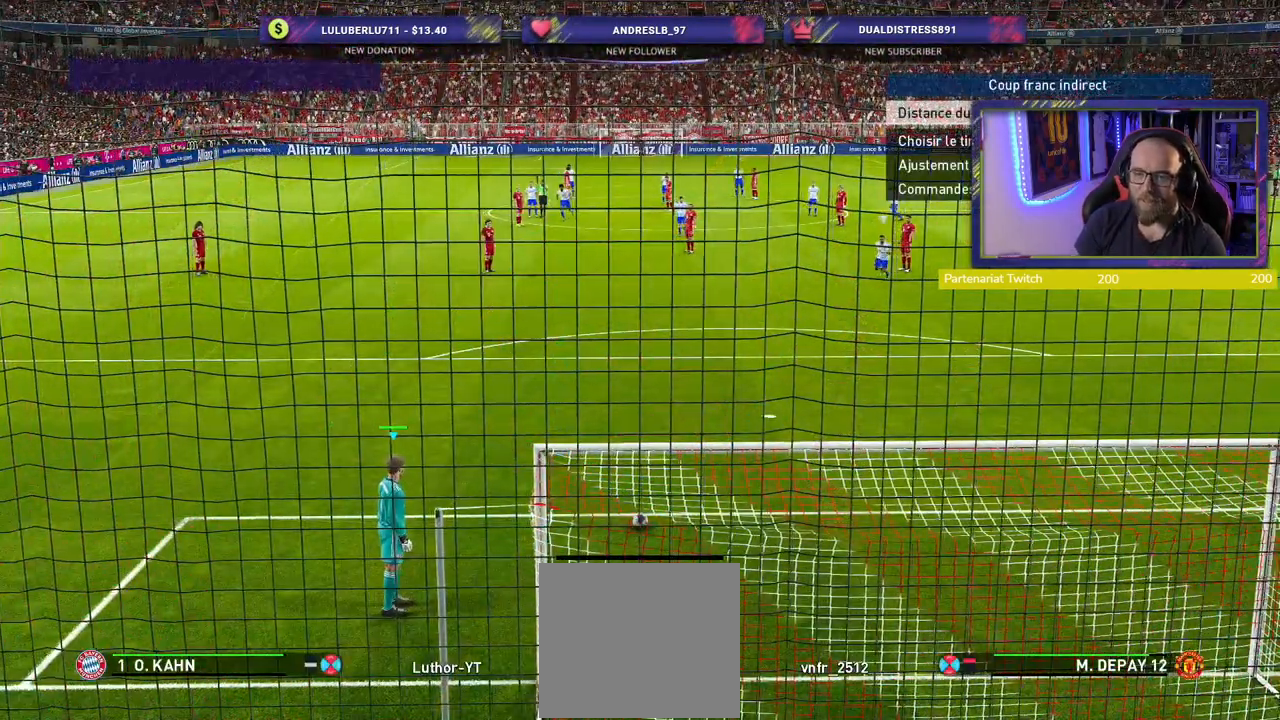
{"buttons": [], "left_stick": "left", "right_stick": "center", "events": []}
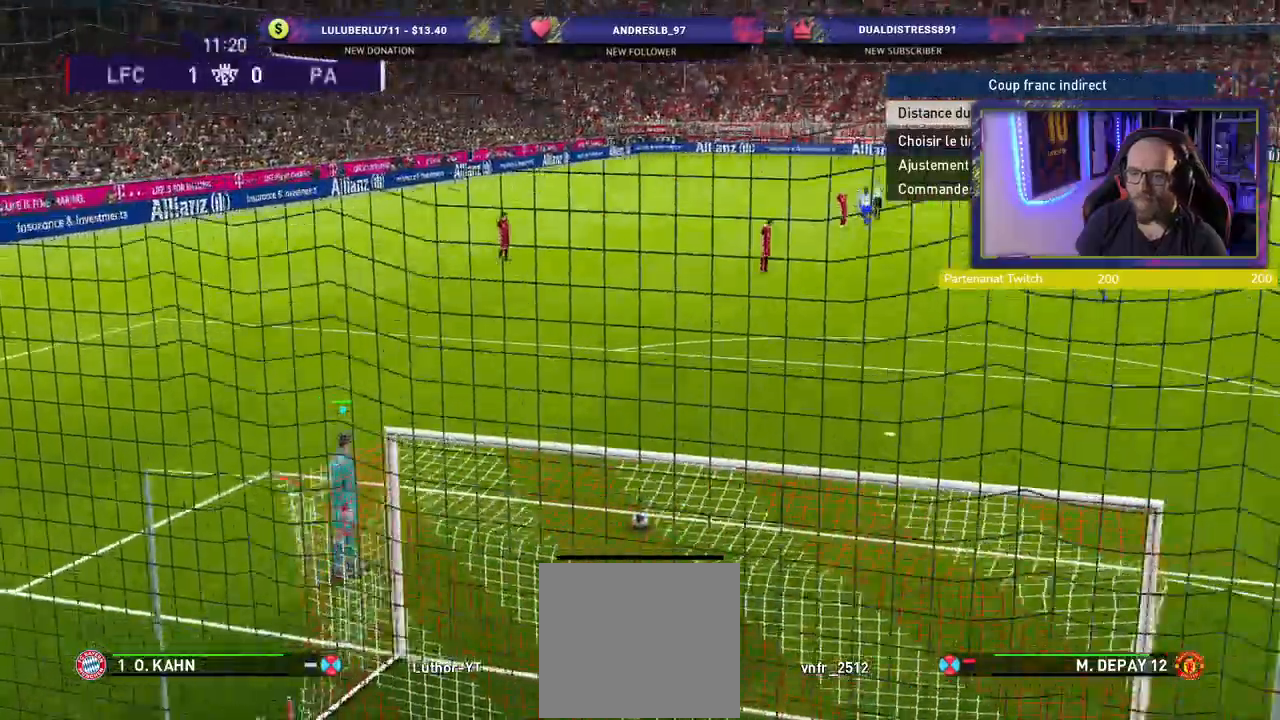
{"buttons": [], "left_stick": "center", "right_stick": "center", "events": [[460, "left_stick", "center"]]}
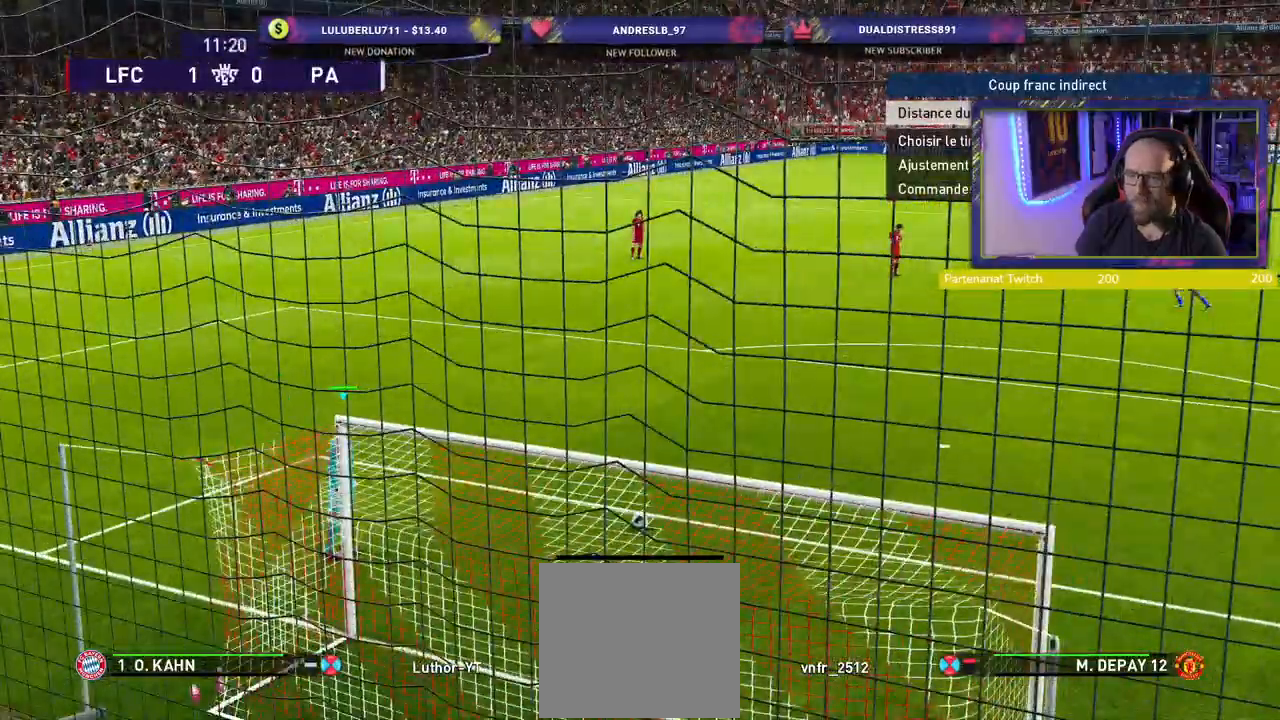
{"buttons": [], "left_stick": "right", "right_stick": "center", "events": [[160, "left_stick", "right"]]}
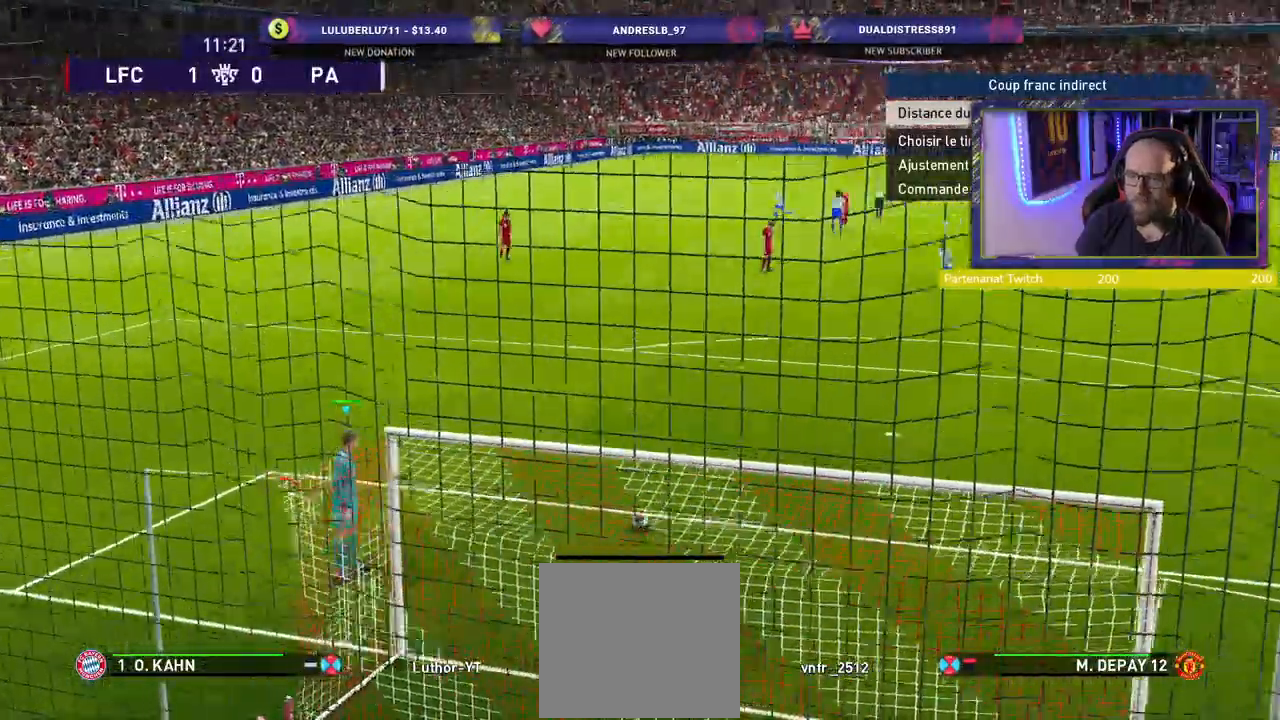
{"buttons": [], "left_stick": "center", "right_stick": "center", "events": [[200, "left_stick", "center"], [240, "L1", "down"], [400, "L1", "up"]]}